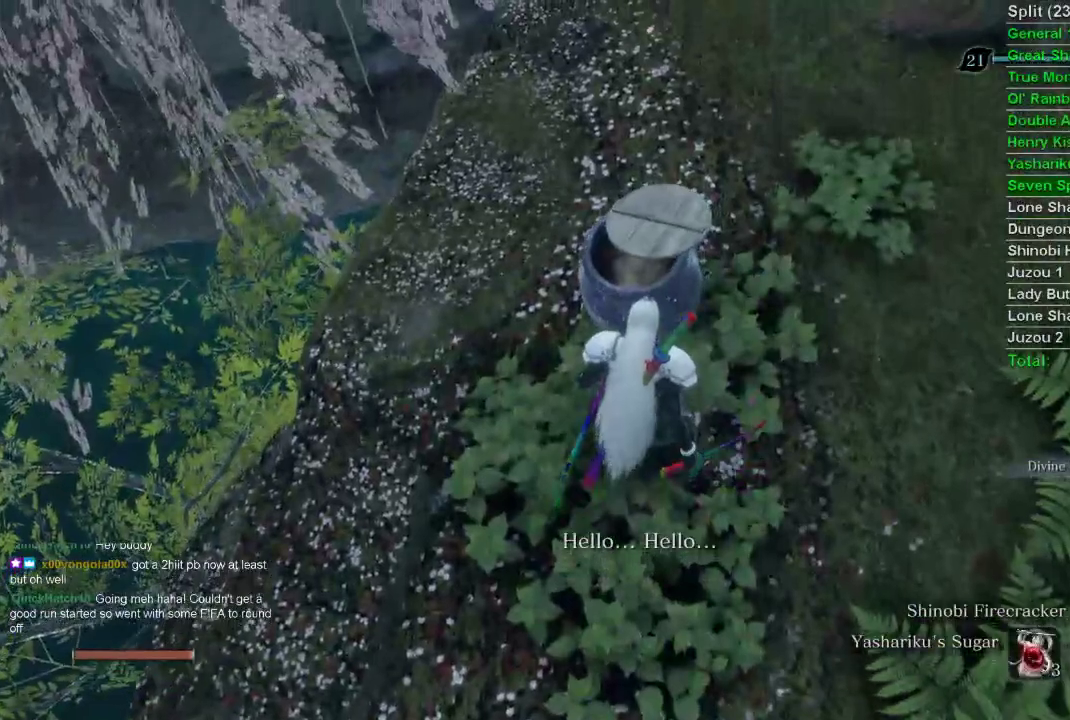
Gameplay with a controller (PlayStation layout); each line is a JSON object with the inputs held at the frame after it. "events" lists button and stick changes between this image and that frame as [ms after this image, input, new state], when the widget could be followed in between.
{"buttons": [], "left_stick": "center", "right_stick": "center", "events": []}
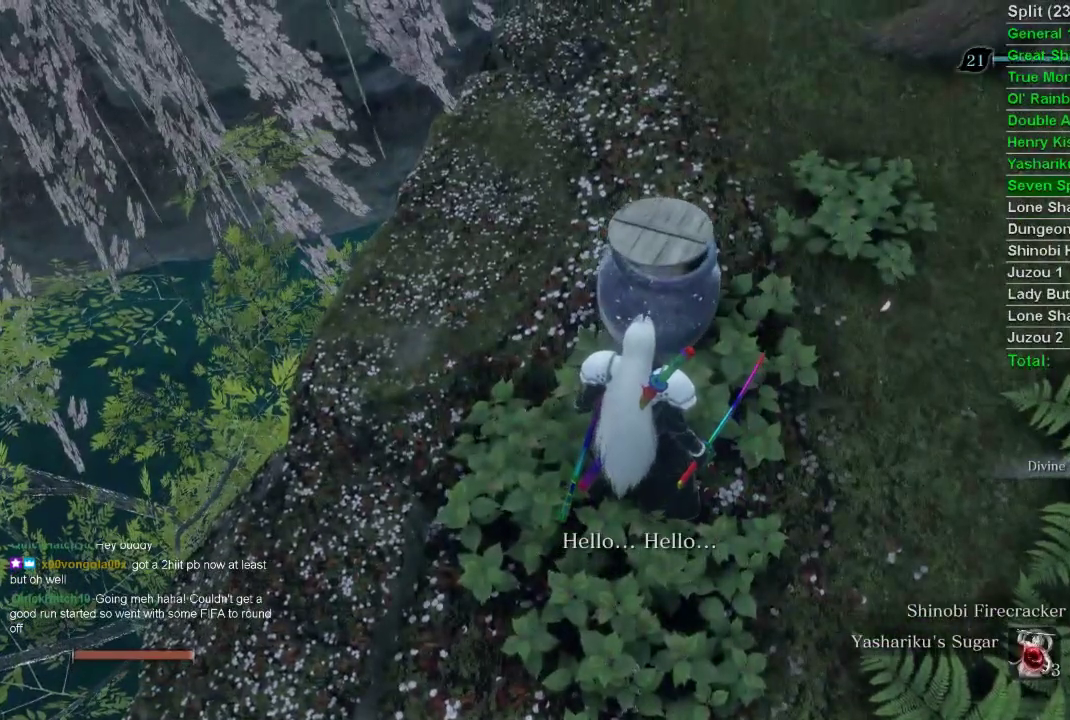
{"buttons": [], "left_stick": "center", "right_stick": "center", "events": [[50, "SQUARE", "down"], [133, "SQUARE", "up"], [217, "SQUARE", "down"], [300, "SQUARE", "up"], [367, "SQUARE", "down"], [450, "SQUARE", "up"]]}
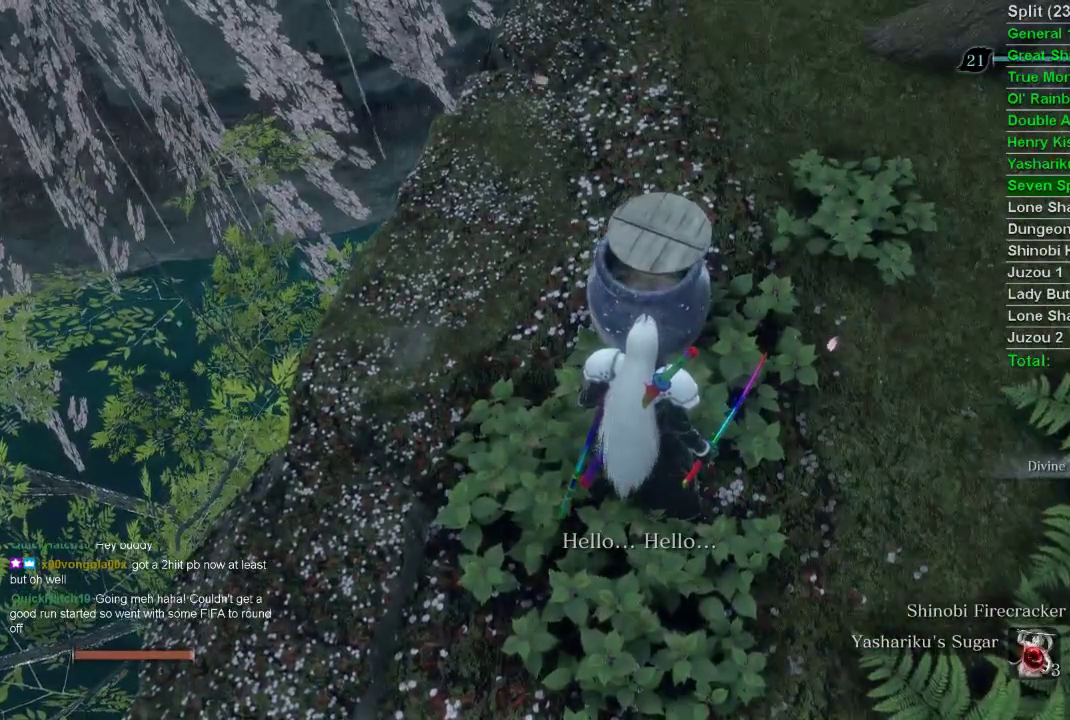
{"buttons": [], "left_stick": "center", "right_stick": "center", "events": [[17, "SQUARE", "down"], [100, "SQUARE", "up"], [167, "SQUARE", "down"], [250, "SQUARE", "up"], [333, "SQUARE", "down"], [400, "SQUARE", "up"]]}
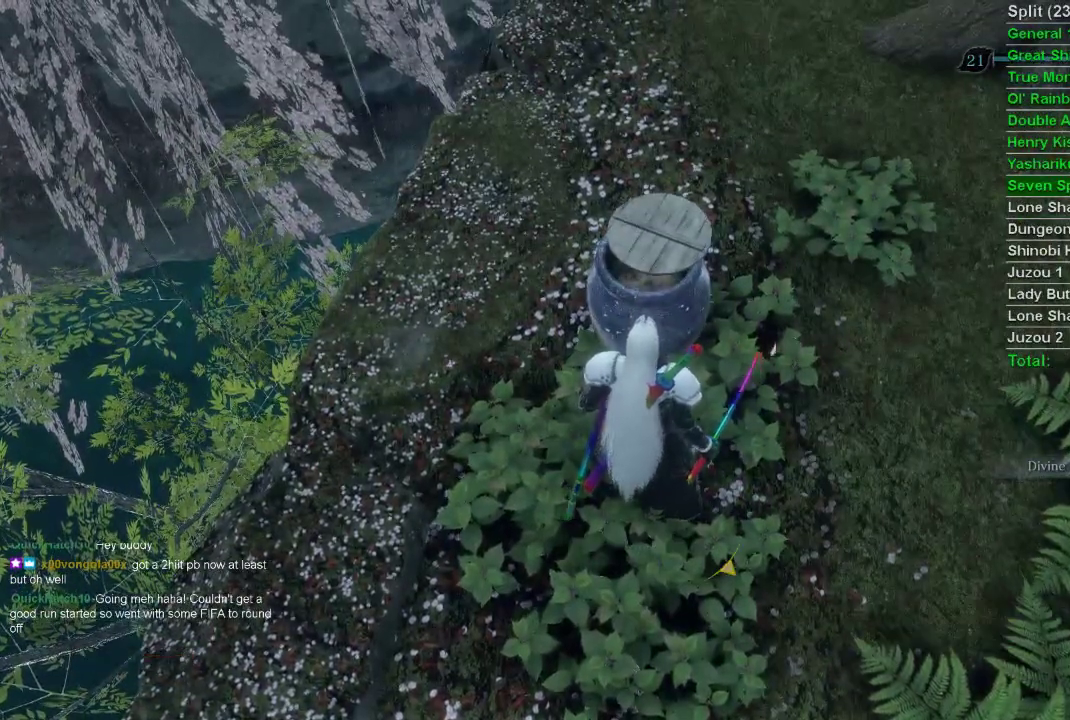
{"buttons": ["CROSS"], "left_stick": "center", "right_stick": "center", "events": [[183, "CROSS", "down"], [267, "CROSS", "up"], [350, "CROSS", "down"], [400, "CROSS", "up"], [500, "CROSS", "down"]]}
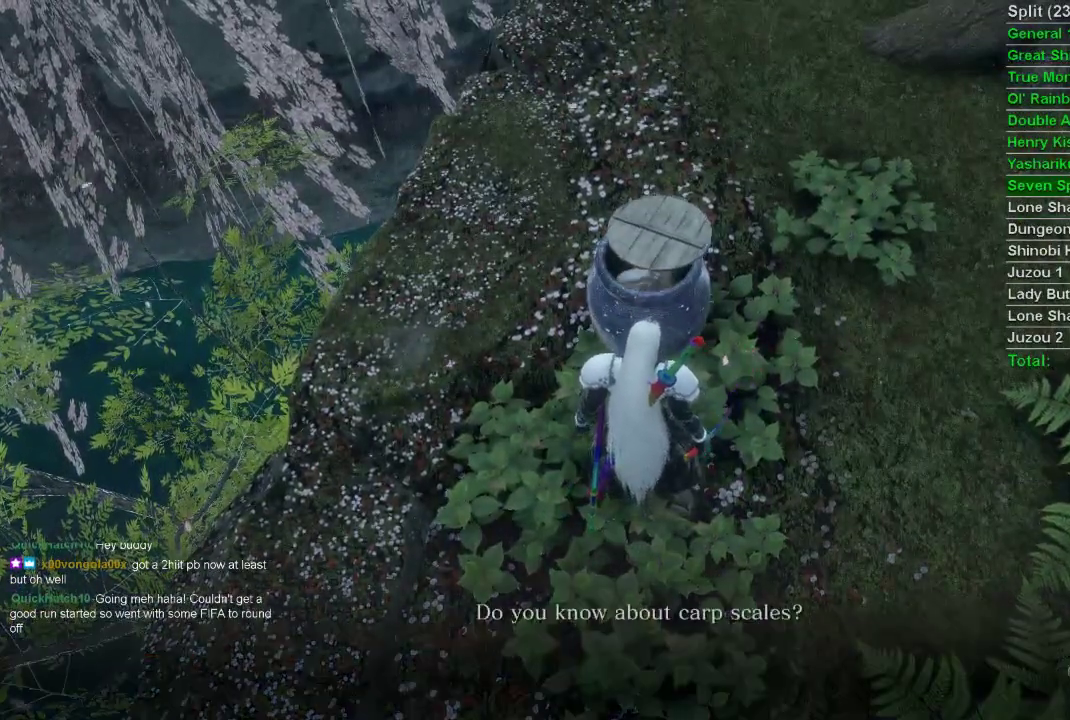
{"buttons": ["CROSS"], "left_stick": "center", "right_stick": "center", "events": [[67, "CROSS", "up"], [150, "CROSS", "down"], [233, "CROSS", "up"], [300, "CROSS", "down"], [367, "CROSS", "up"], [450, "CROSS", "down"]]}
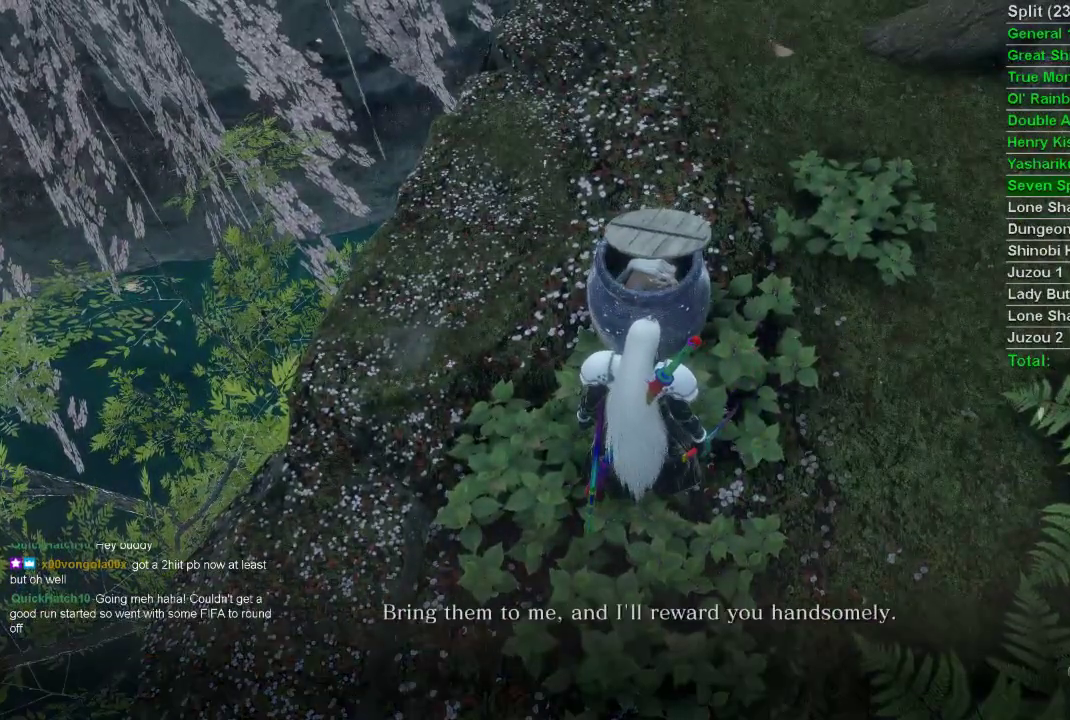
{"buttons": [], "left_stick": "center", "right_stick": "center", "events": [[17, "CROSS", "up"], [100, "CROSS", "down"], [167, "CROSS", "up"], [250, "CROSS", "down"], [317, "CROSS", "up"]]}
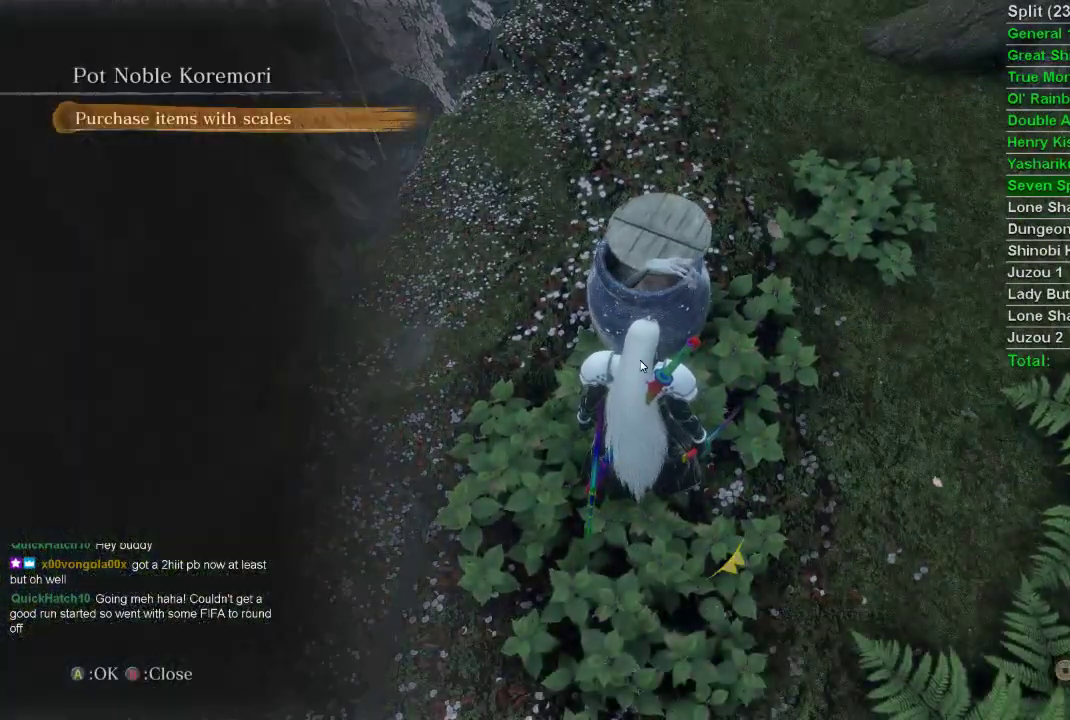
{"buttons": [], "left_stick": "center", "right_stick": "center", "events": [[183, "CROSS", "down"], [300, "CROSS", "up"]]}
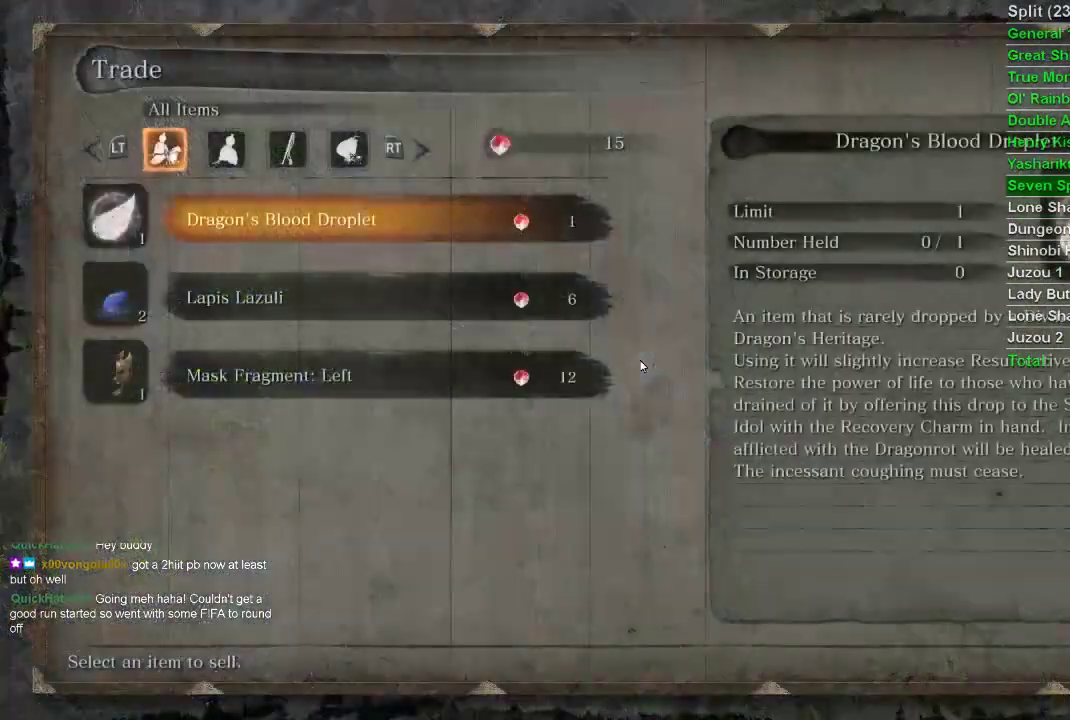
{"buttons": [], "left_stick": "center", "right_stick": "center", "events": [[33, "DPAD_UP", "down"], [133, "DPAD_UP", "up"], [333, "CROSS", "down"], [433, "CROSS", "up"]]}
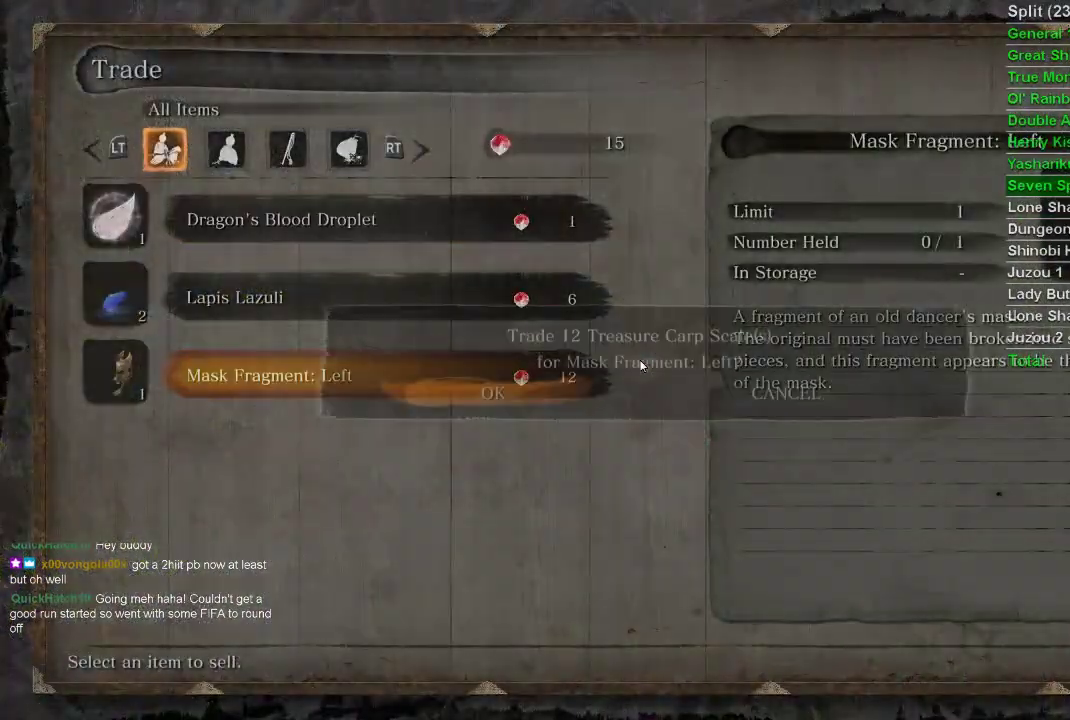
{"buttons": [], "left_stick": "center", "right_stick": "center", "events": [[150, "CROSS", "down"], [217, "CROSS", "up"], [317, "CROSS", "down"], [417, "CROSS", "up"]]}
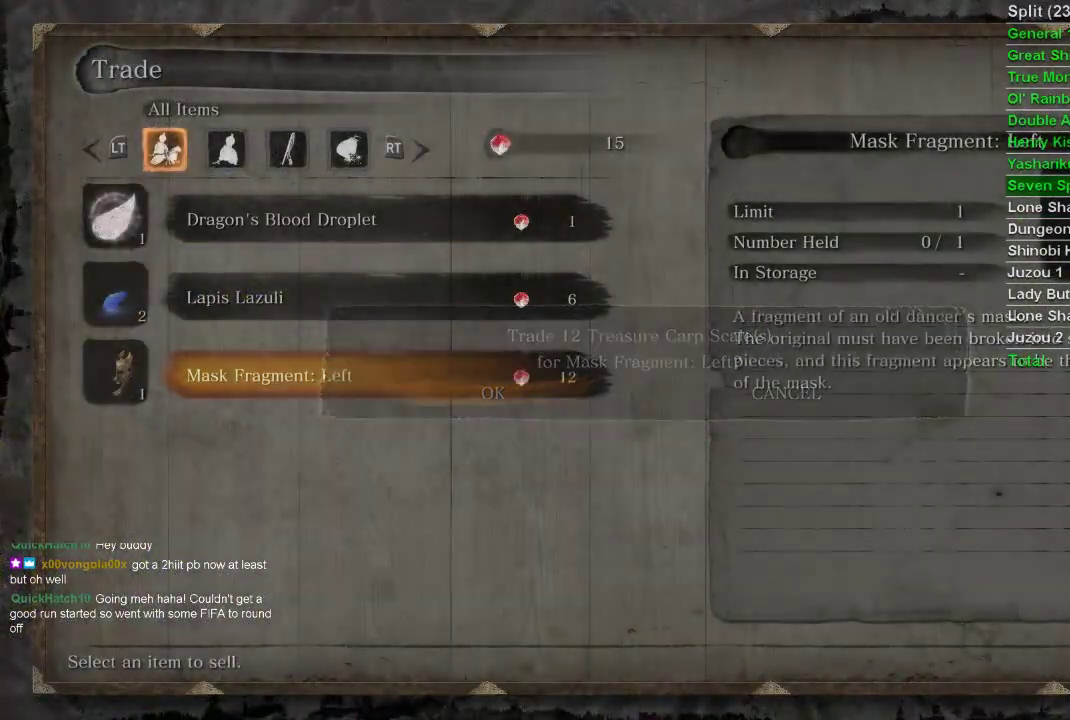
{"buttons": ["CIRCLE"], "left_stick": "center", "right_stick": "center", "events": [[167, "CIRCLE", "down"], [217, "CIRCLE", "up"], [317, "CIRCLE", "down"], [383, "CIRCLE", "up"], [467, "CIRCLE", "down"]]}
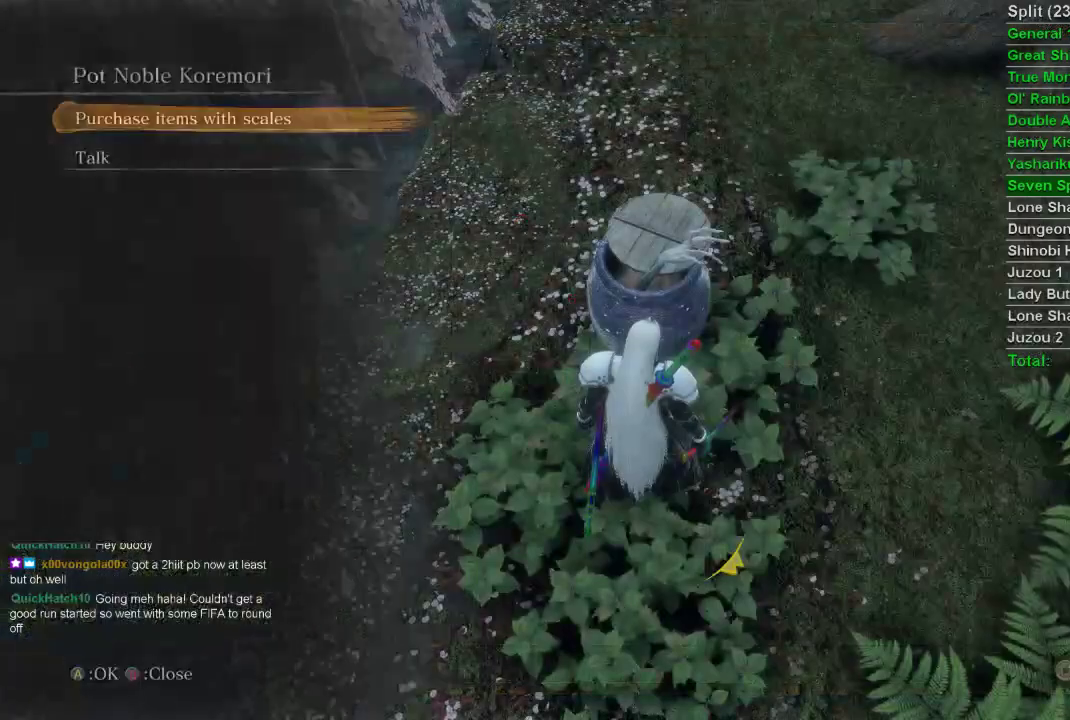
{"buttons": [], "left_stick": "down-right", "right_stick": "center", "events": [[33, "CIRCLE", "up"], [117, "CIRCLE", "down"], [183, "CIRCLE", "up"], [217, "left_stick", "down-right"], [283, "CIRCLE", "down"], [333, "CIRCLE", "up"], [417, "CIRCLE", "down"], [483, "CIRCLE", "up"]]}
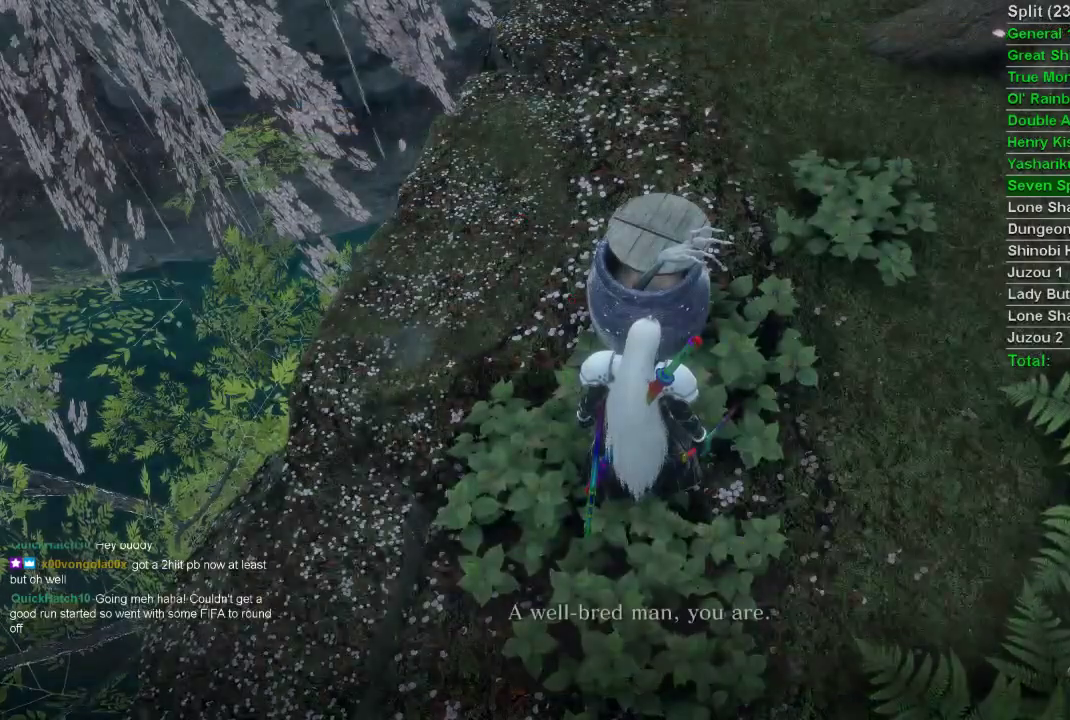
{"buttons": ["START"], "left_stick": "down-right", "right_stick": "center", "events": [[300, "START", "down"], [400, "START", "up"], [450, "START", "down"]]}
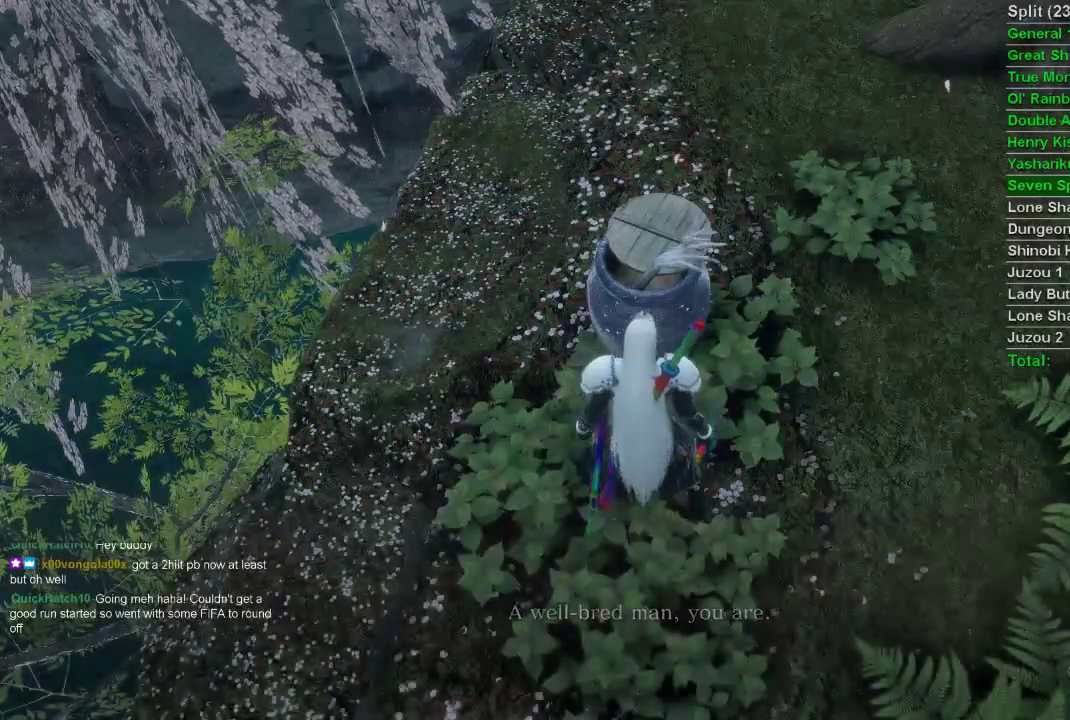
{"buttons": [], "left_stick": "up-right", "right_stick": "down-right", "events": [[67, "START", "up"], [217, "left_stick", "right"], [317, "right_stick", "right"], [350, "left_stick", "up-right"], [450, "right_stick", "down-right"]]}
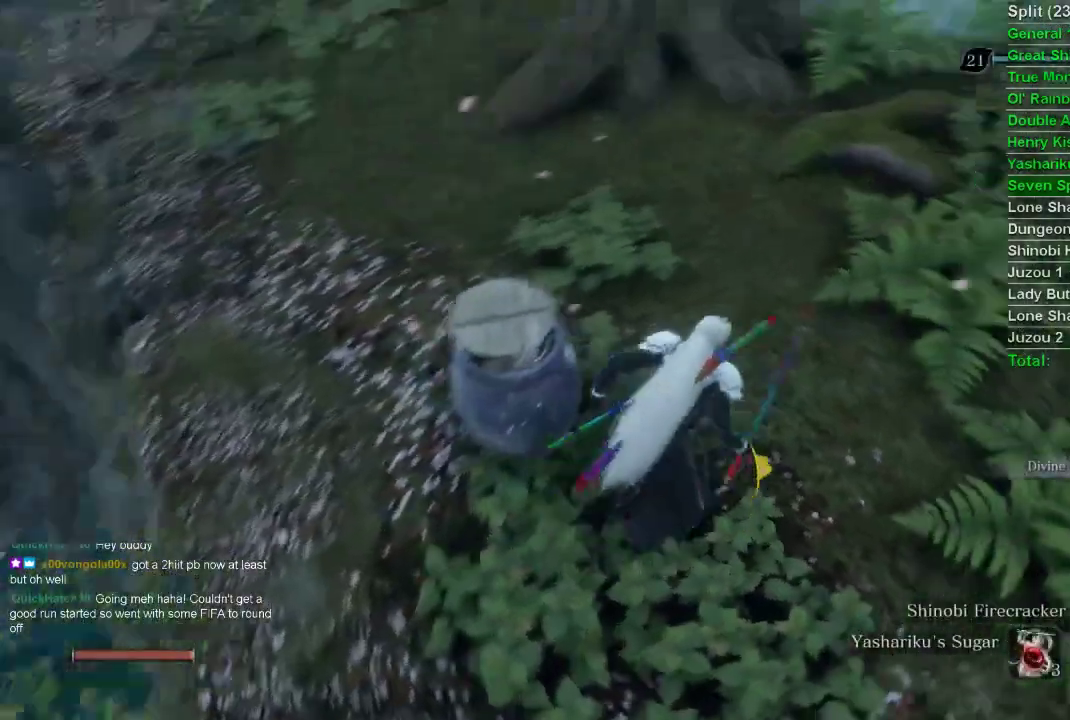
{"buttons": [], "left_stick": "up", "right_stick": "center", "events": [[100, "right_stick", "center"], [167, "left_stick", "up"]]}
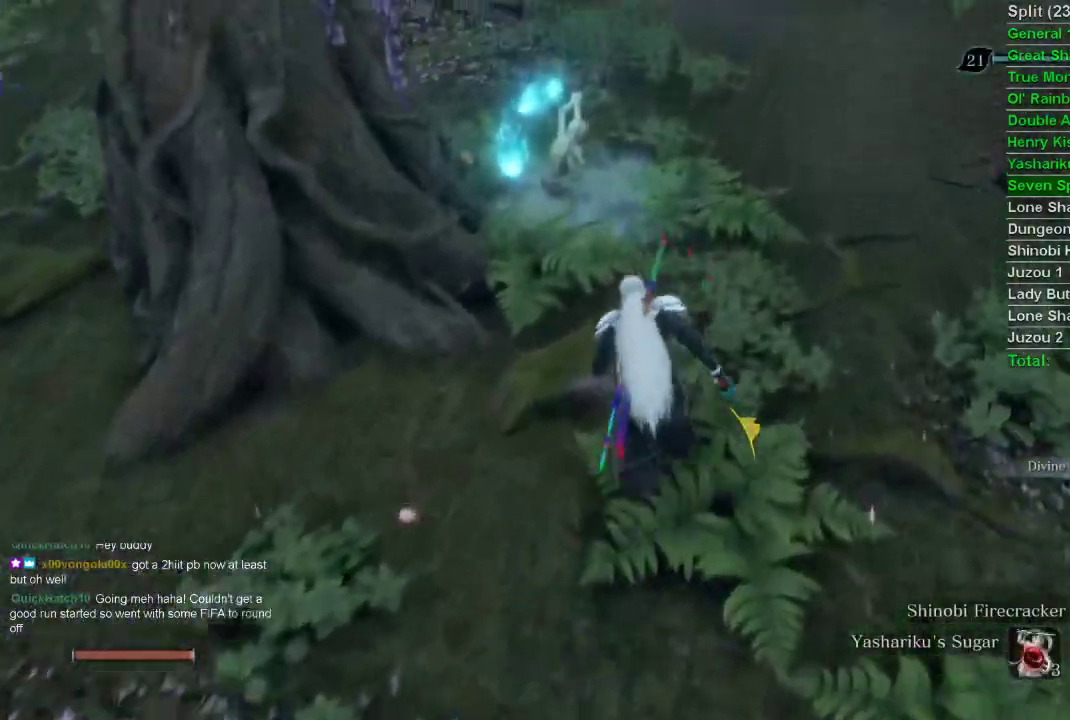
{"buttons": [], "left_stick": "center", "right_stick": "center", "events": [[283, "SQUARE", "down"], [333, "SQUARE", "up"], [417, "SQUARE", "down"], [483, "left_stick", "center"], [500, "SQUARE", "up"]]}
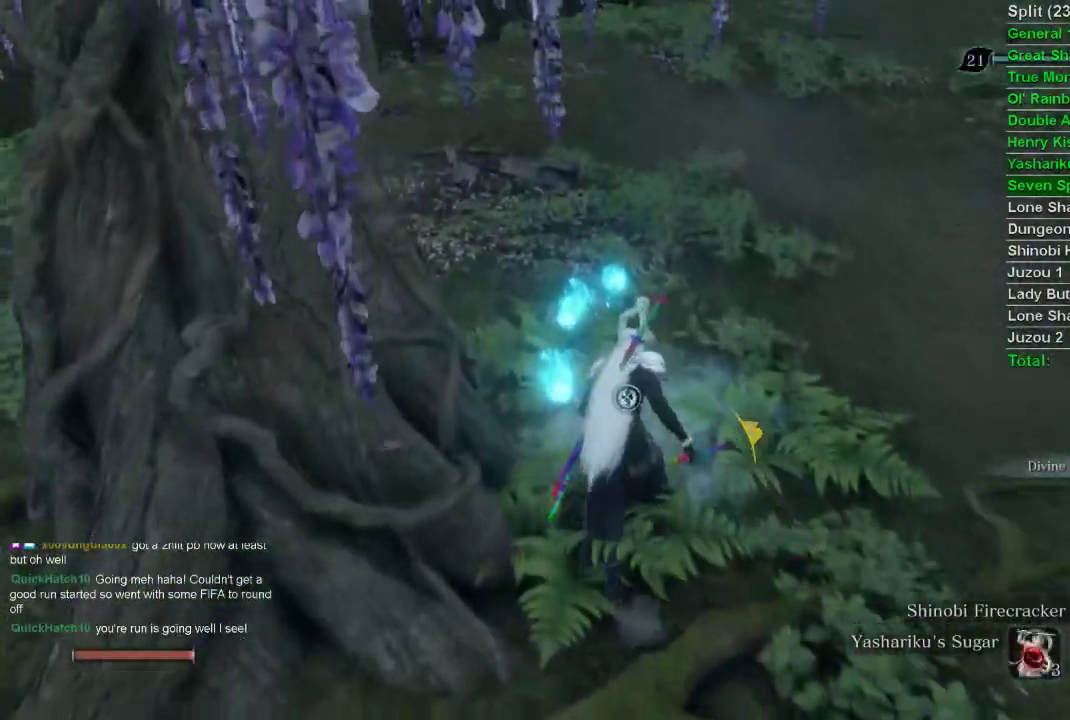
{"buttons": [], "left_stick": "center", "right_stick": "center", "events": [[83, "SQUARE", "down"], [200, "SQUARE", "up"]]}
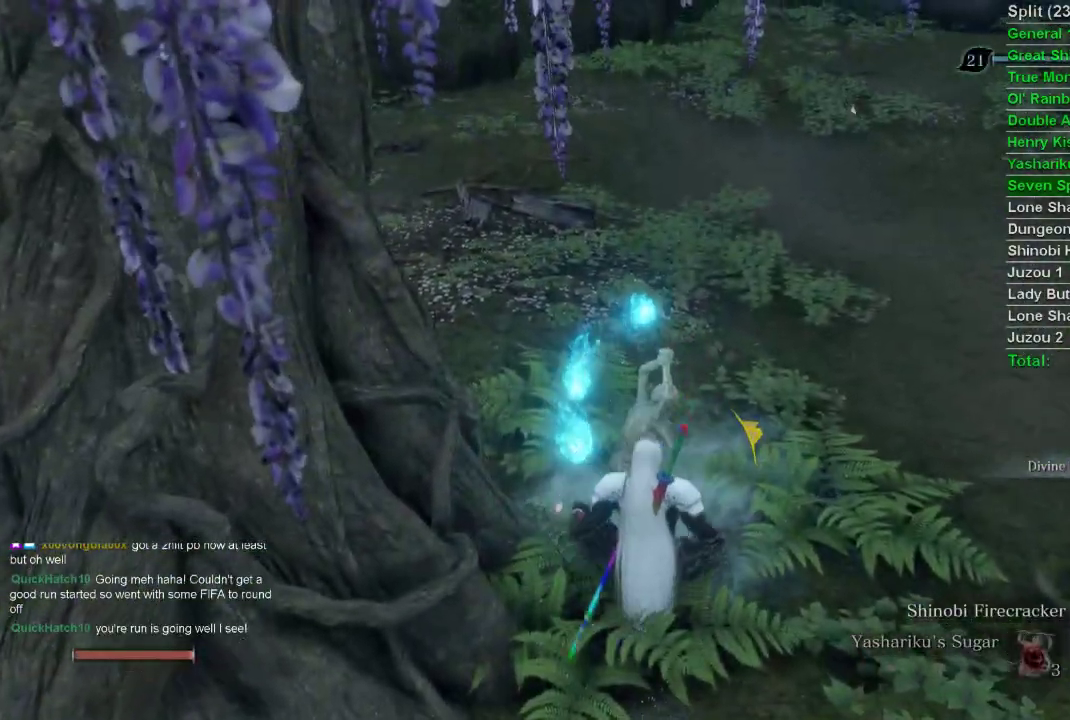
{"buttons": [], "left_stick": "center", "right_stick": "center", "events": []}
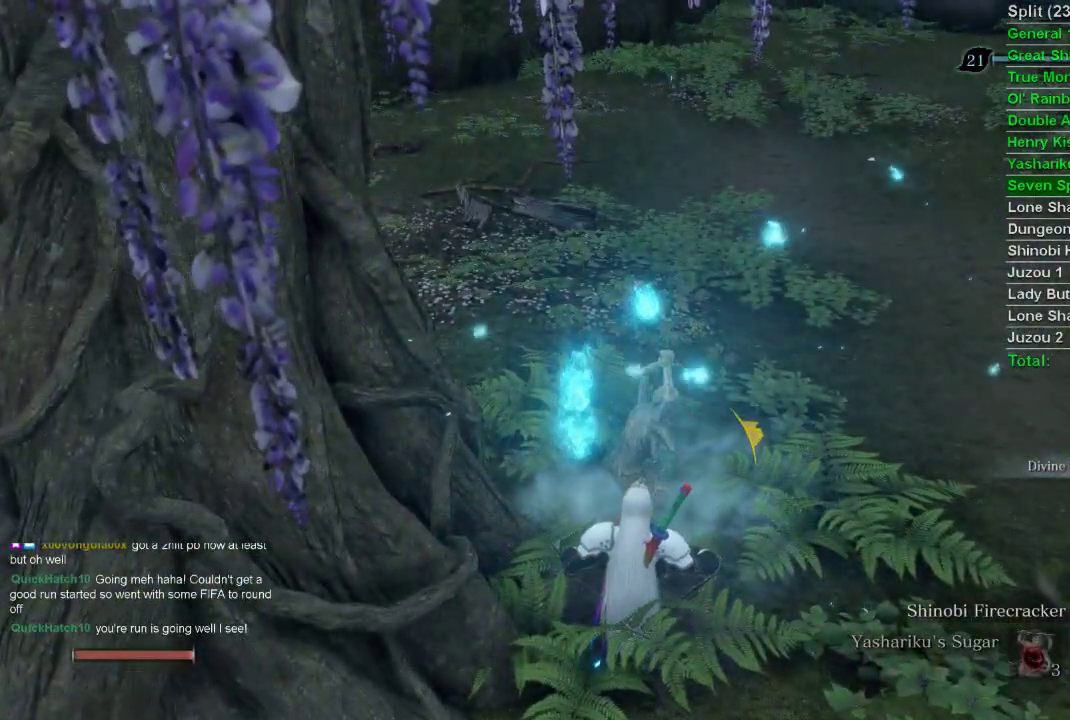
{"buttons": [], "left_stick": "center", "right_stick": "center", "events": []}
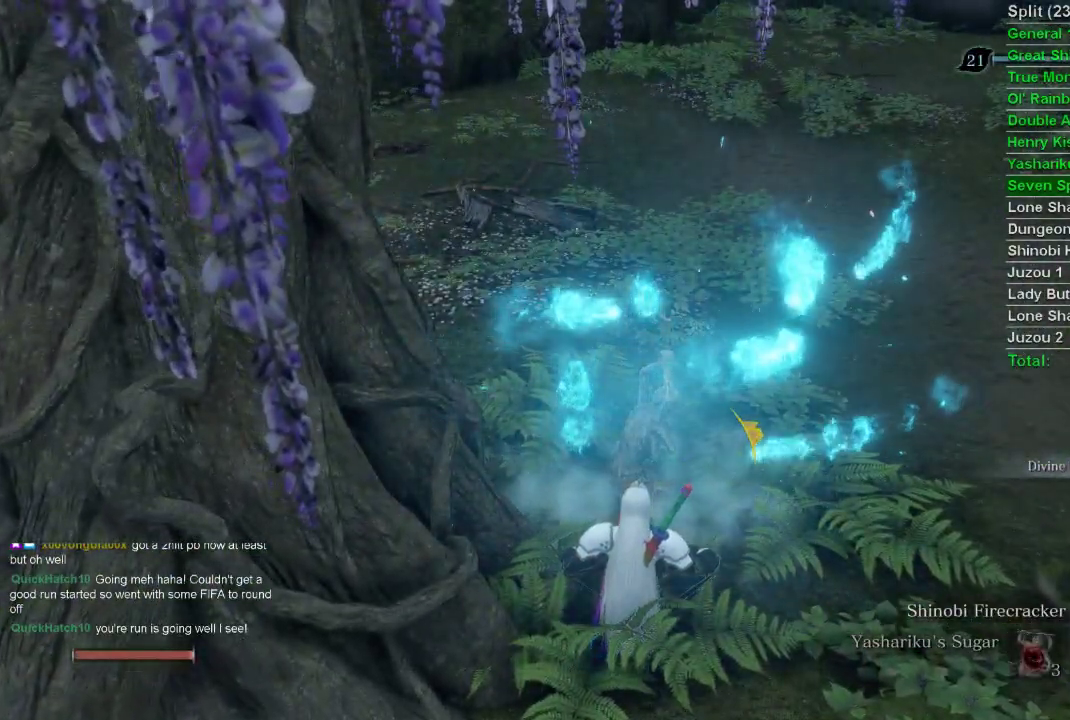
{"buttons": [], "left_stick": "center", "right_stick": "center", "events": []}
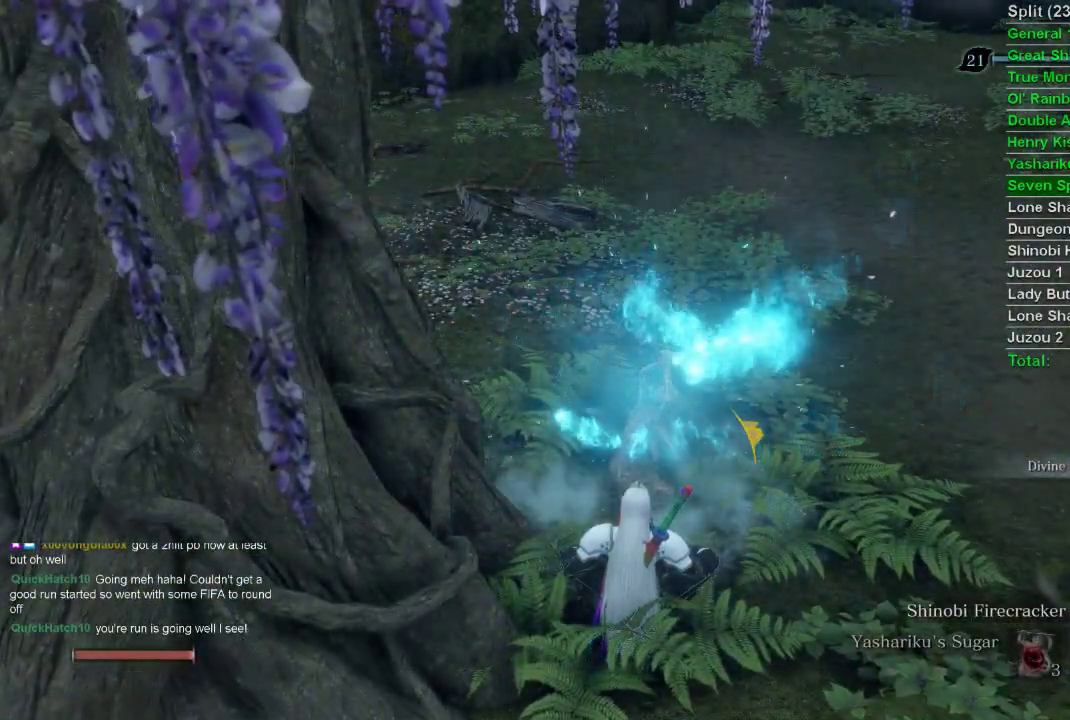
{"buttons": [], "left_stick": "center", "right_stick": "center", "events": []}
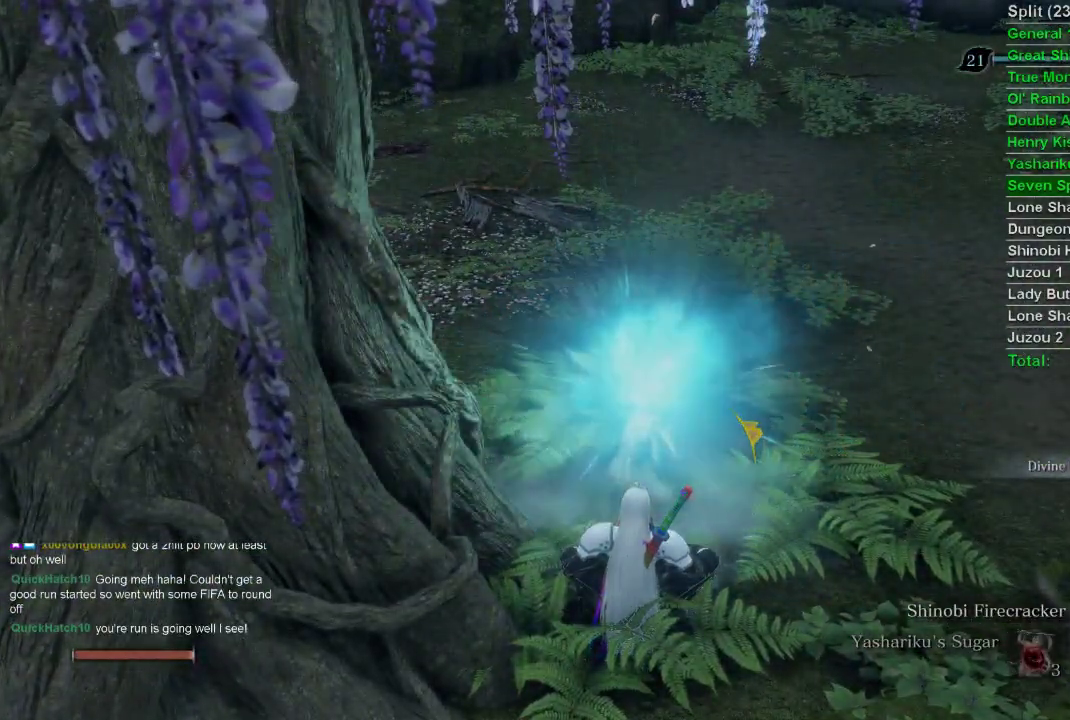
{"buttons": [], "left_stick": "center", "right_stick": "center", "events": []}
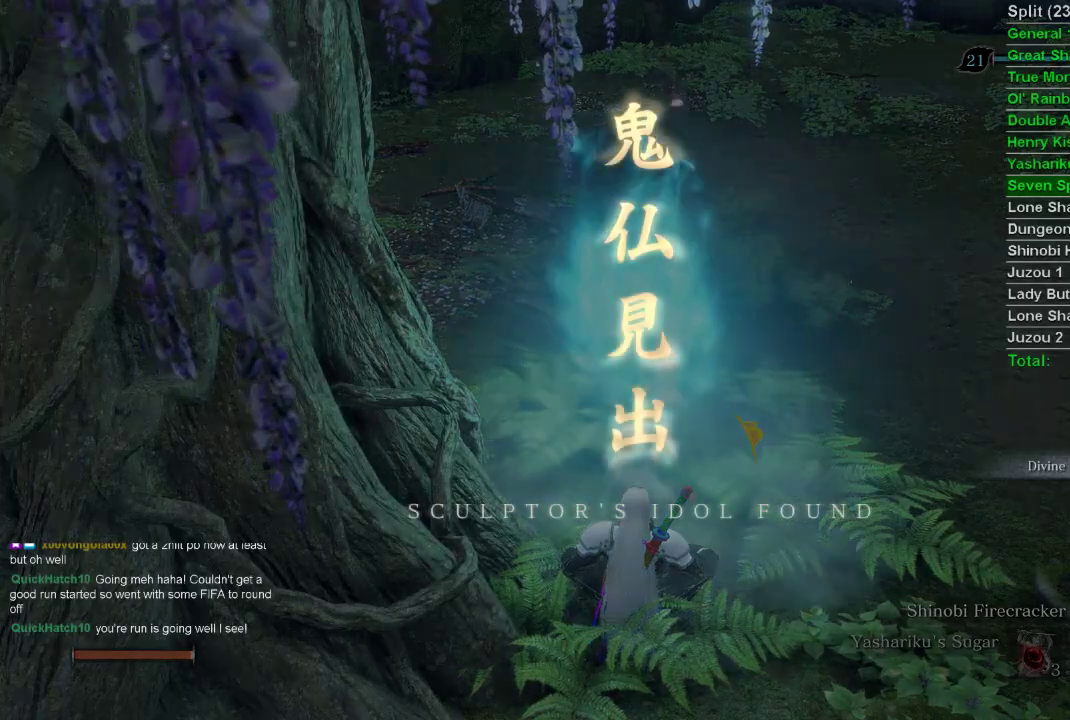
{"buttons": [], "left_stick": "center", "right_stick": "center", "events": []}
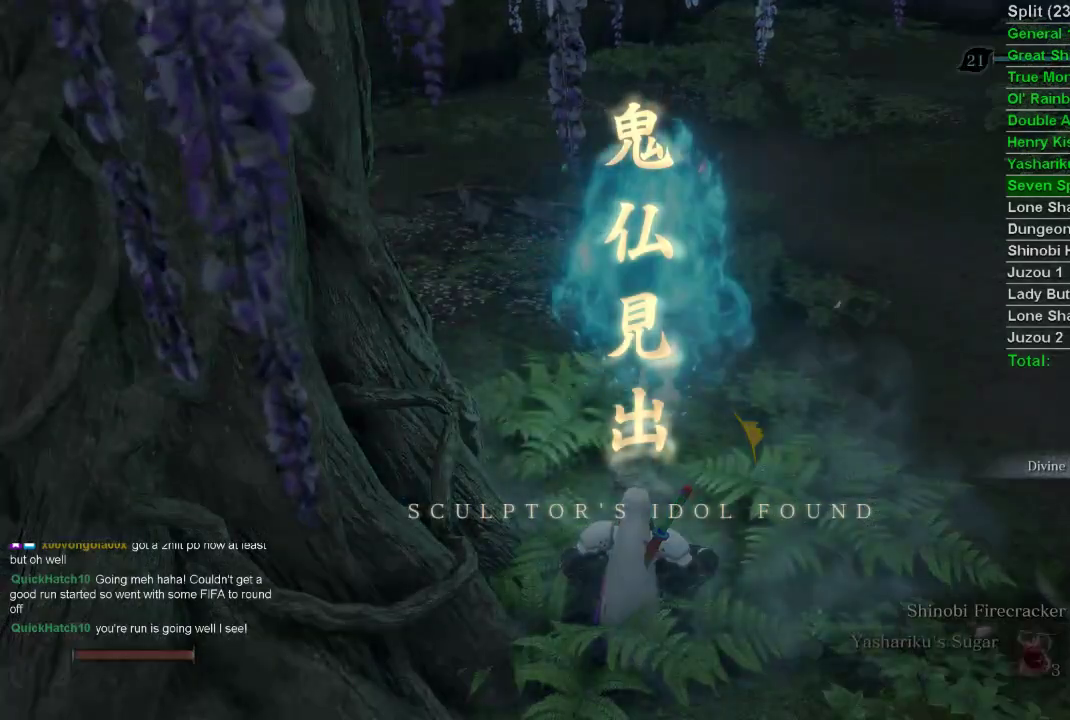
{"buttons": [], "left_stick": "center", "right_stick": "center", "events": []}
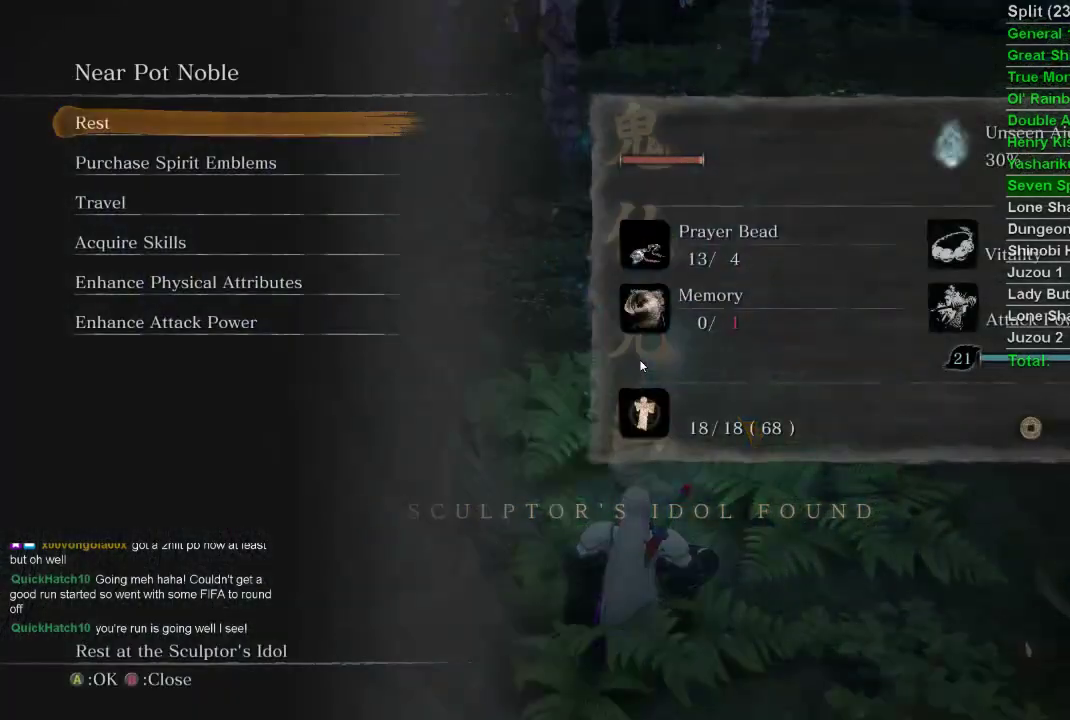
{"buttons": [], "left_stick": "center", "right_stick": "center", "events": []}
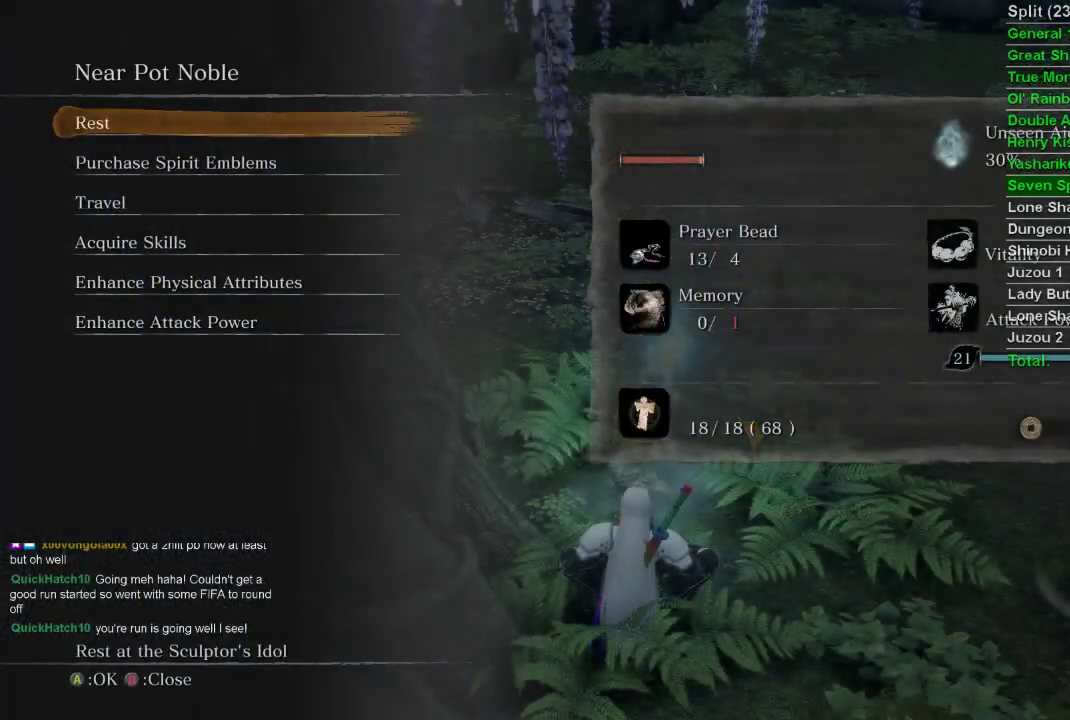
{"buttons": ["DPAD_DOWN"], "left_stick": "center", "right_stick": "center", "events": [[350, "DPAD_DOWN", "down"], [450, "DPAD_DOWN", "up"], [483, "DPAD_DOWN", "down"]]}
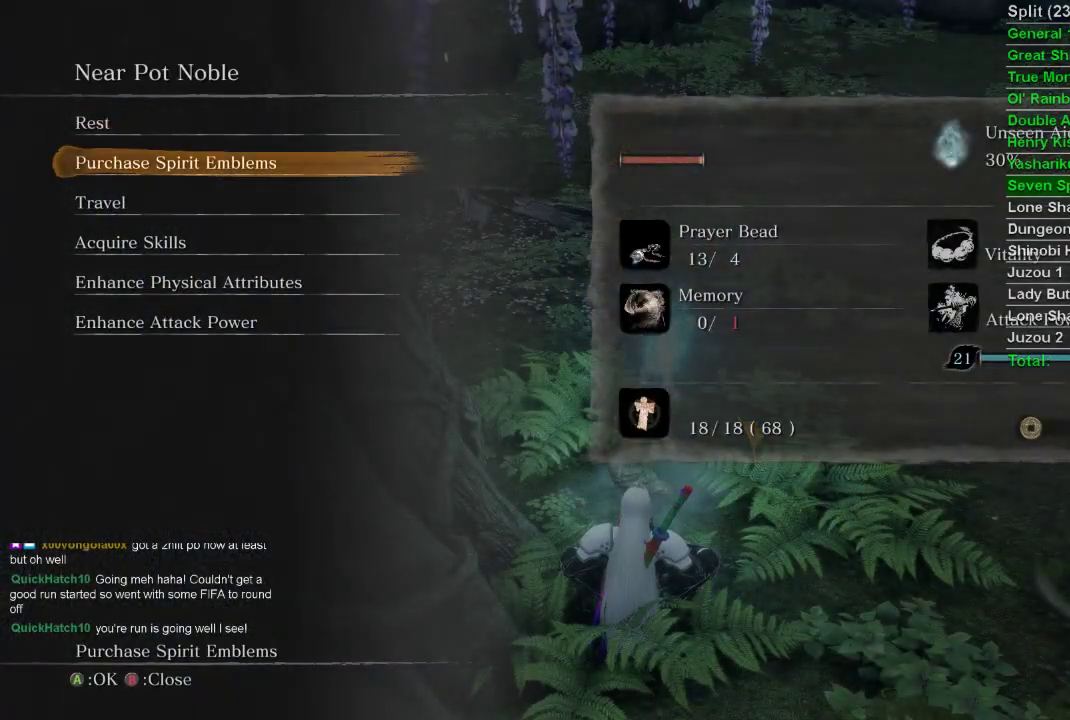
{"buttons": [], "left_stick": "center", "right_stick": "center", "events": [[83, "DPAD_DOWN", "up"], [133, "CROSS", "down"], [233, "CROSS", "up"]]}
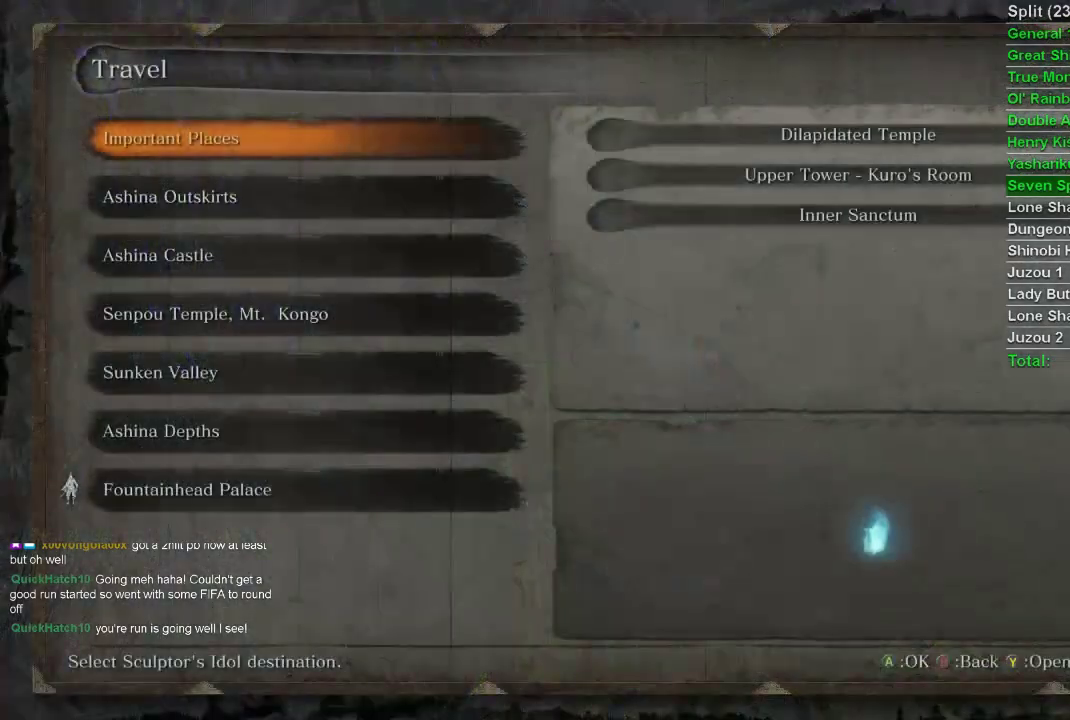
{"buttons": [], "left_stick": "center", "right_stick": "center", "events": [[167, "DPAD_DOWN", "down"], [217, "DPAD_DOWN", "up"], [283, "DPAD_DOWN", "down"], [383, "DPAD_DOWN", "up"]]}
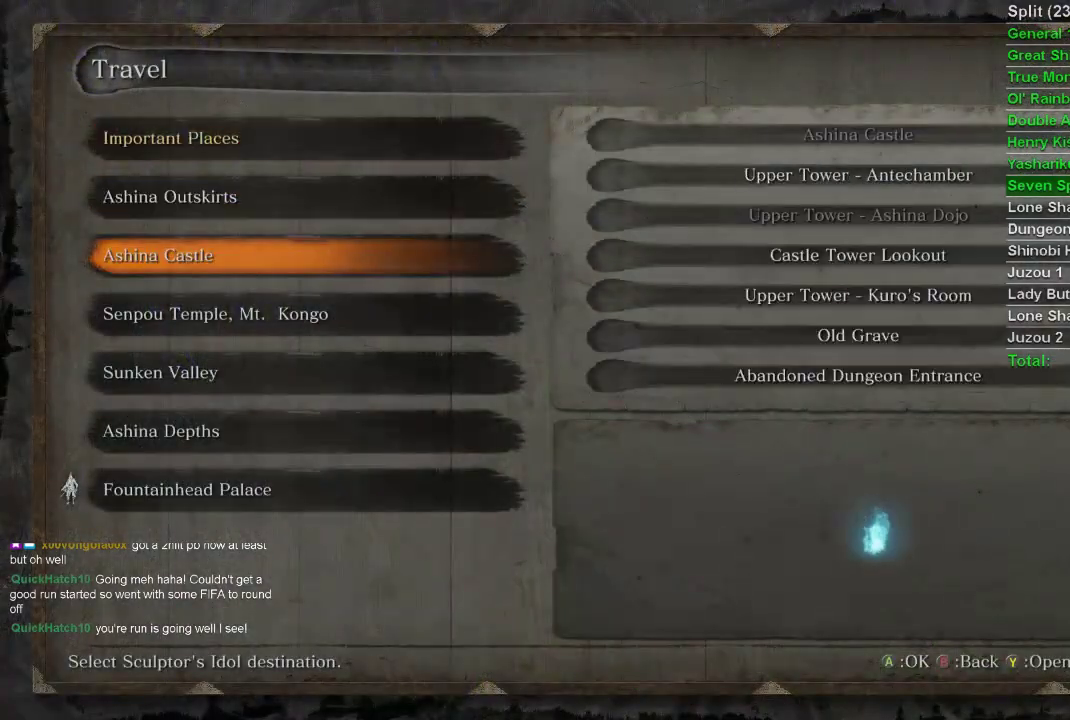
{"buttons": [], "left_stick": "center", "right_stick": "center", "events": [[183, "CROSS", "down"], [300, "CROSS", "up"], [400, "DPAD_UP", "down"], [467, "DPAD_UP", "up"]]}
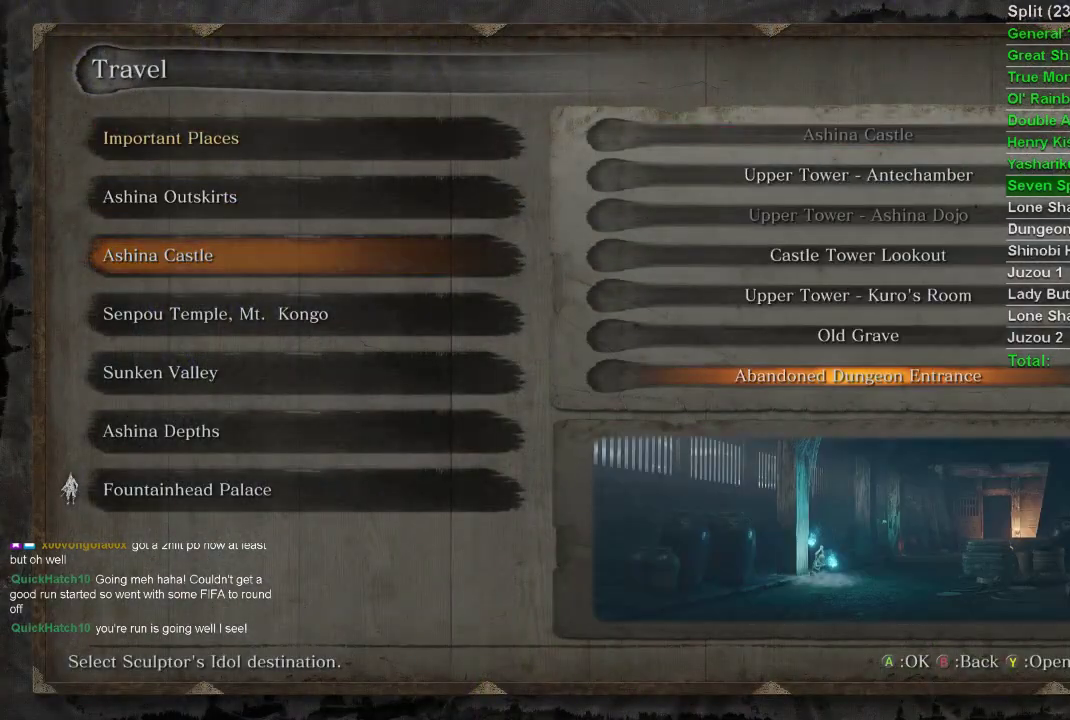
{"buttons": [], "left_stick": "center", "right_stick": "center", "events": [[250, "CROSS", "down"], [383, "CROSS", "up"]]}